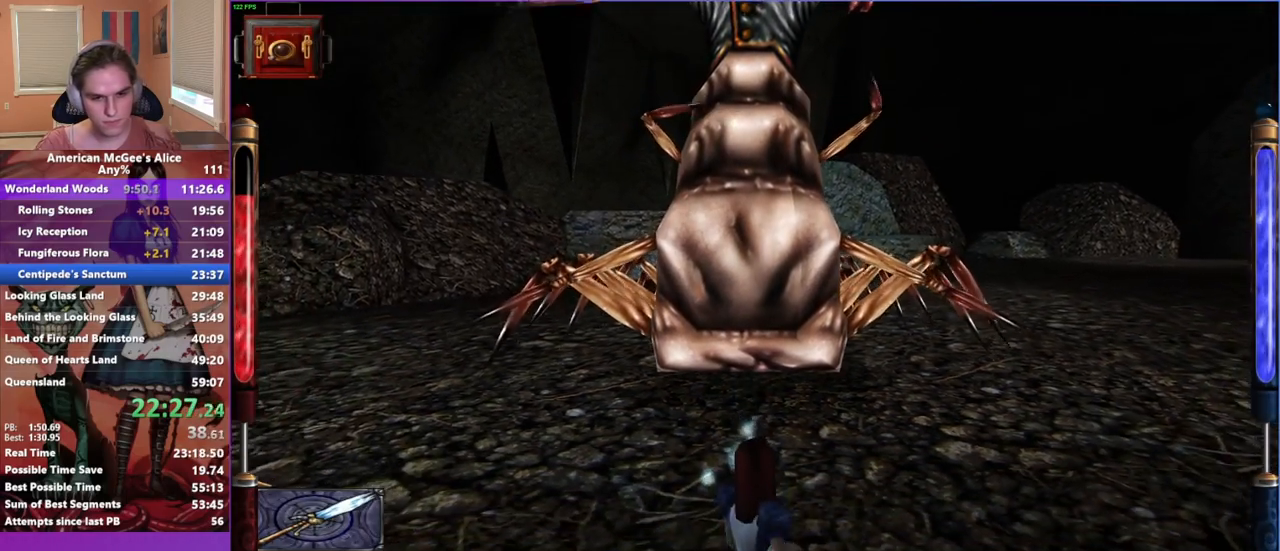
Gameplay with keyboard and mouse; each line is a JSON object with the keys and mouse buttons held at the frame after it. "events" lists presses ("down") and releases ("up") of "1", "2", "3", "4", "5", "a", "alt", "c", "caps_lock", "ctrl", "d", "e", "escape", "f", "g", "q", "r", "s", "shift", "space", "t", "v", "w", "x", "z", "mouse_left", "mouse_middle", "mouse_right", "mouse_mb4", "mouse_mb5", "mouse_wheel_up" and "mouse_wheel_down" between this image and that frame as [ms after this image, input, new state], when the widget could be followed in between. "mouse_left", "mouse_middle", "mouse_right", "mouse_mb4", "mouse_mb5", "mouse_wheel_up", "mouse_wheel_down" = the "left", "middle", "right", "mb4", "mb5", "wheel_up", "wheel_down" buttons of the "mouse" list. No other keys are recorded. Not read: mouse_move.
{"keys": [], "mouse": [], "events": [[17, "s", "down"], [117, "s", "up"], [200, "s", "down"], [300, "s", "up"], [383, "s", "down"], [433, "s", "up"]]}
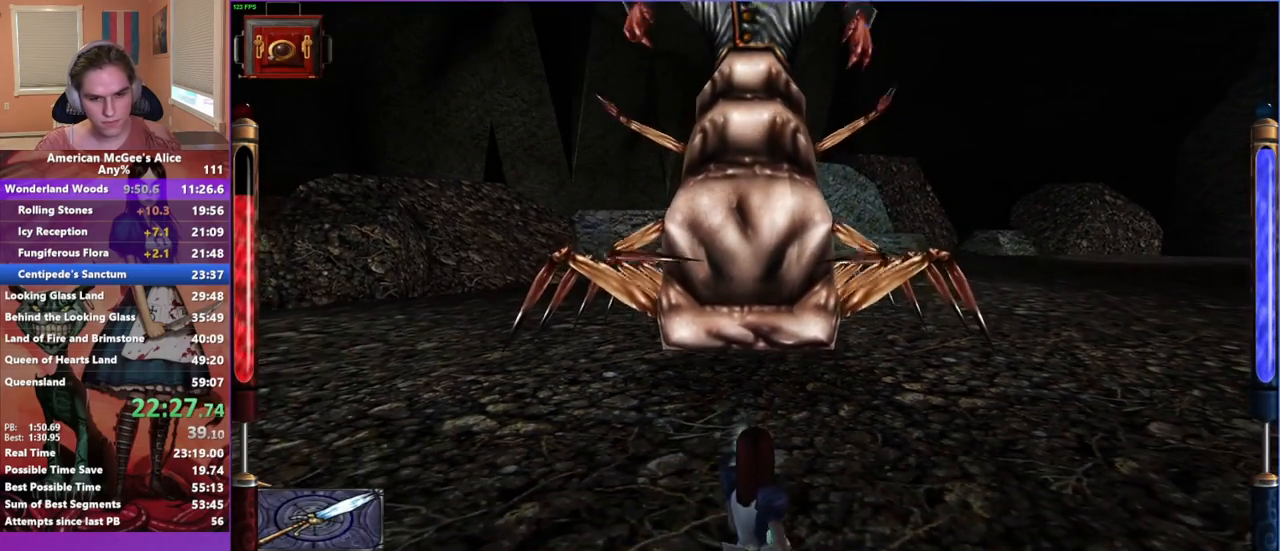
{"keys": [], "mouse": [], "events": [[67, "s", "down"], [167, "s", "up"], [267, "s", "down"], [350, "s", "up"]]}
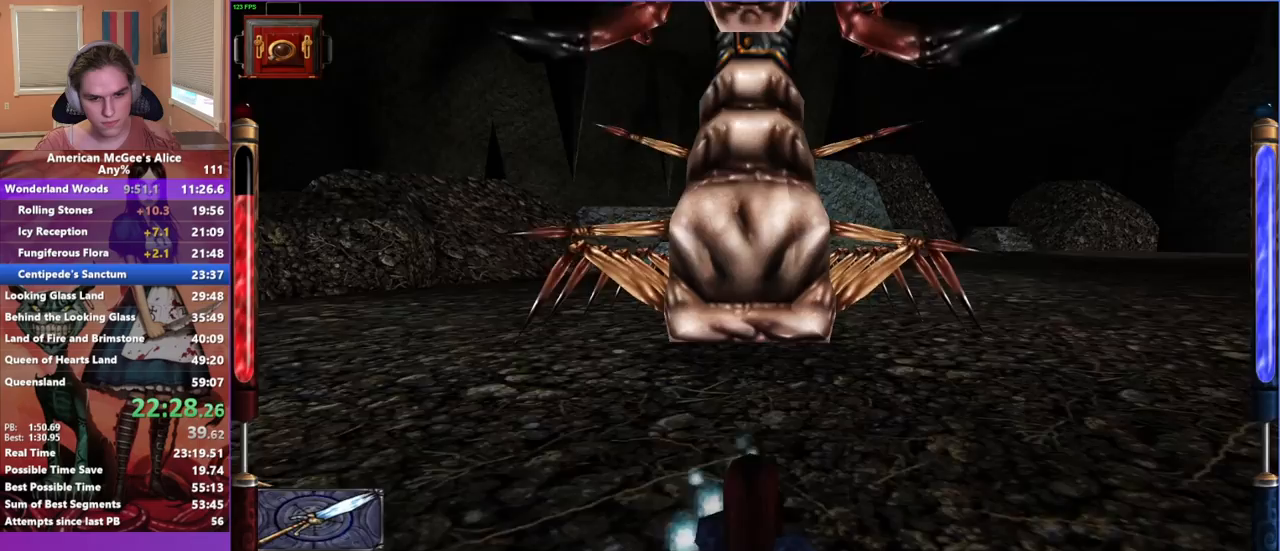
{"keys": [], "mouse": ["left"], "events": [[183, "s", "down"], [367, "mouse_left", "down"], [417, "s", "up"]]}
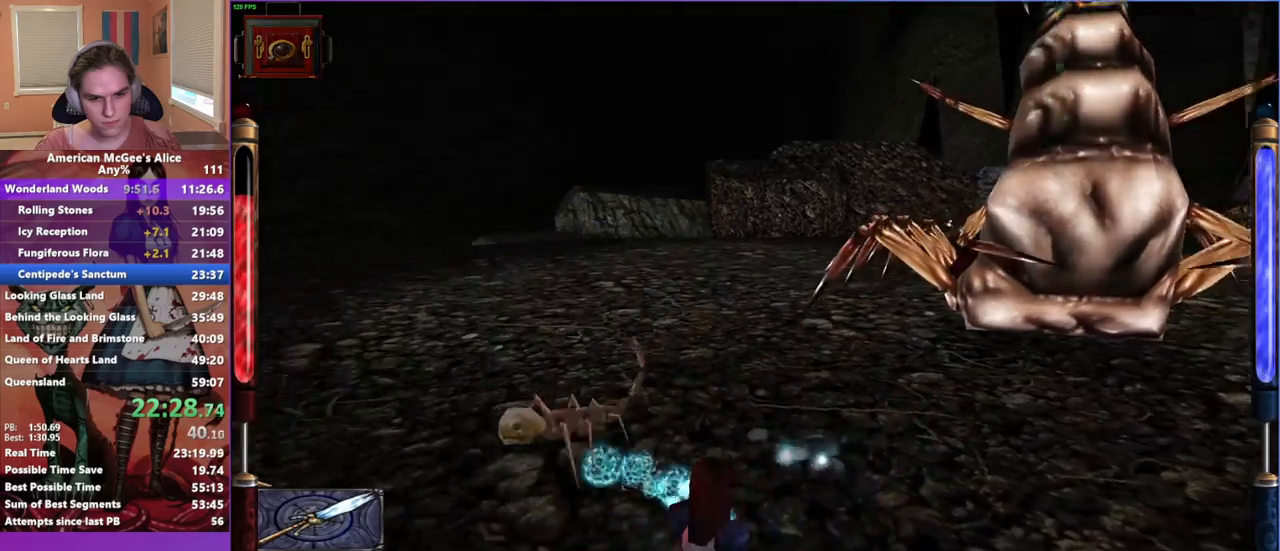
{"keys": [], "mouse": ["left"], "events": [[50, "a", "down"], [250, "w", "down"], [283, "a", "up"], [433, "w", "up"]]}
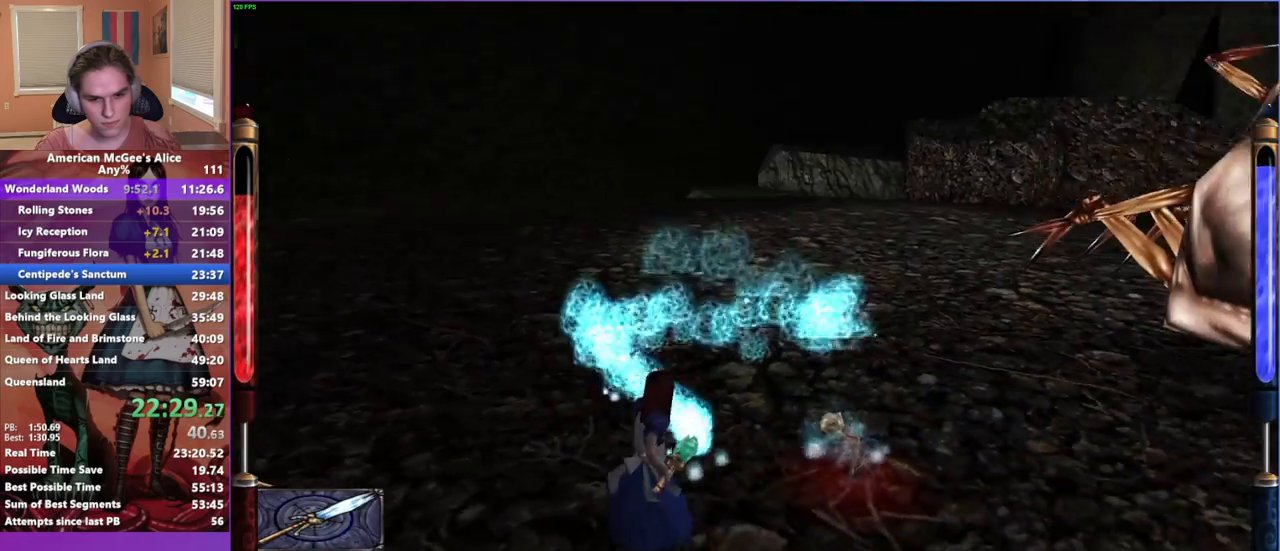
{"keys": ["a", "w"], "mouse": [], "events": [[33, "d", "down"], [167, "d", "up"], [500, "a", "down"], [500, "mouse_left", "up"], [500, "w", "down"]]}
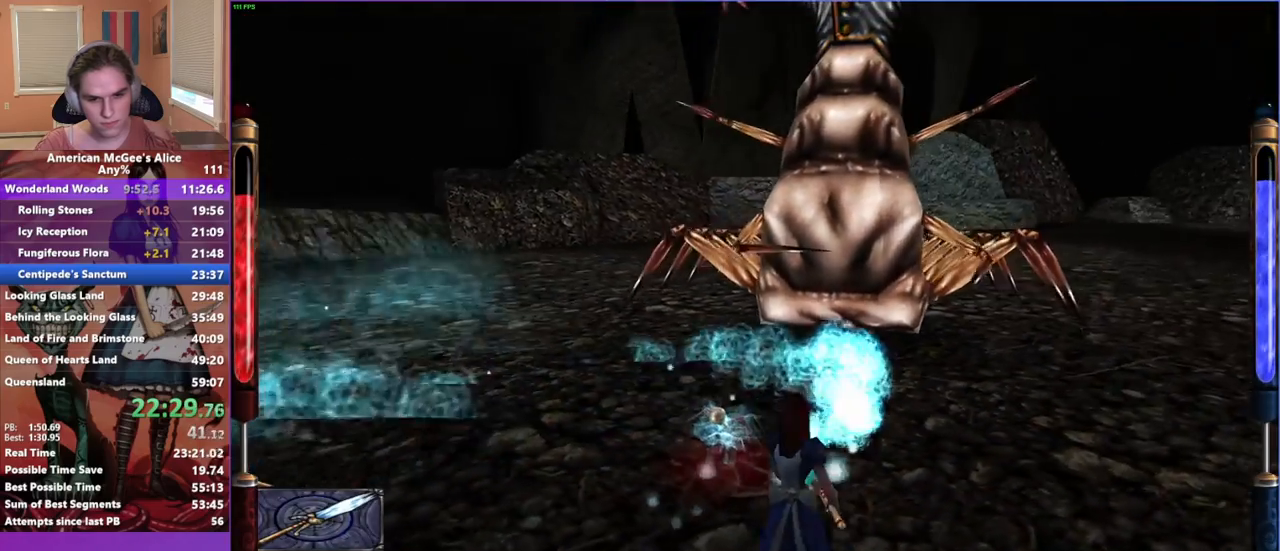
{"keys": ["s"], "mouse": [], "events": [[183, "a", "up"], [283, "d", "down"], [333, "w", "up"], [383, "d", "up"], [417, "s", "down"]]}
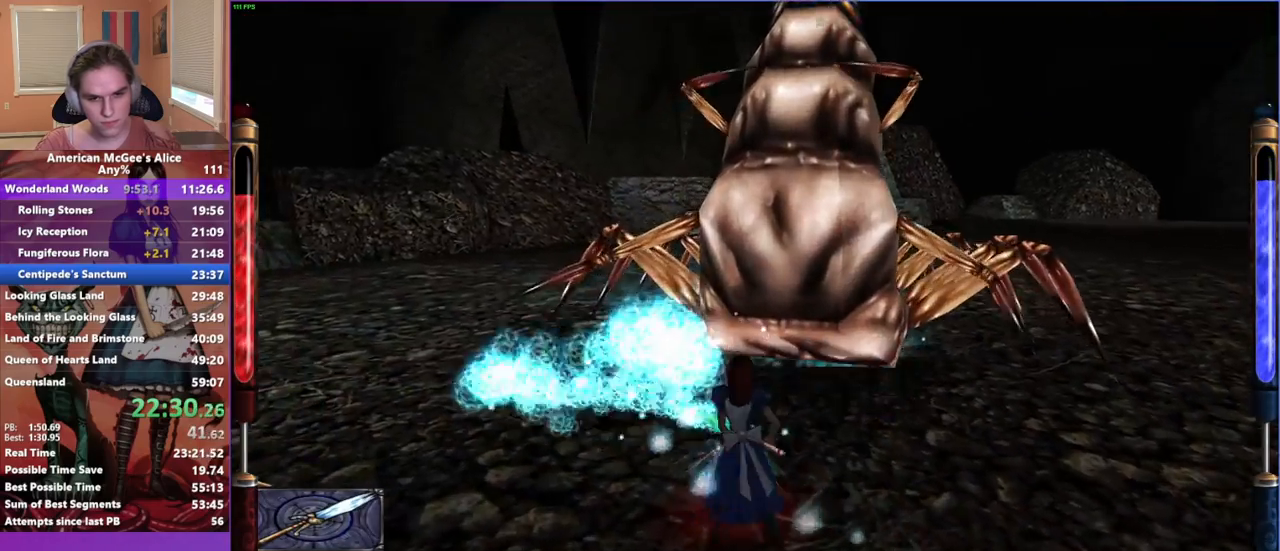
{"keys": ["s"], "mouse": [], "events": []}
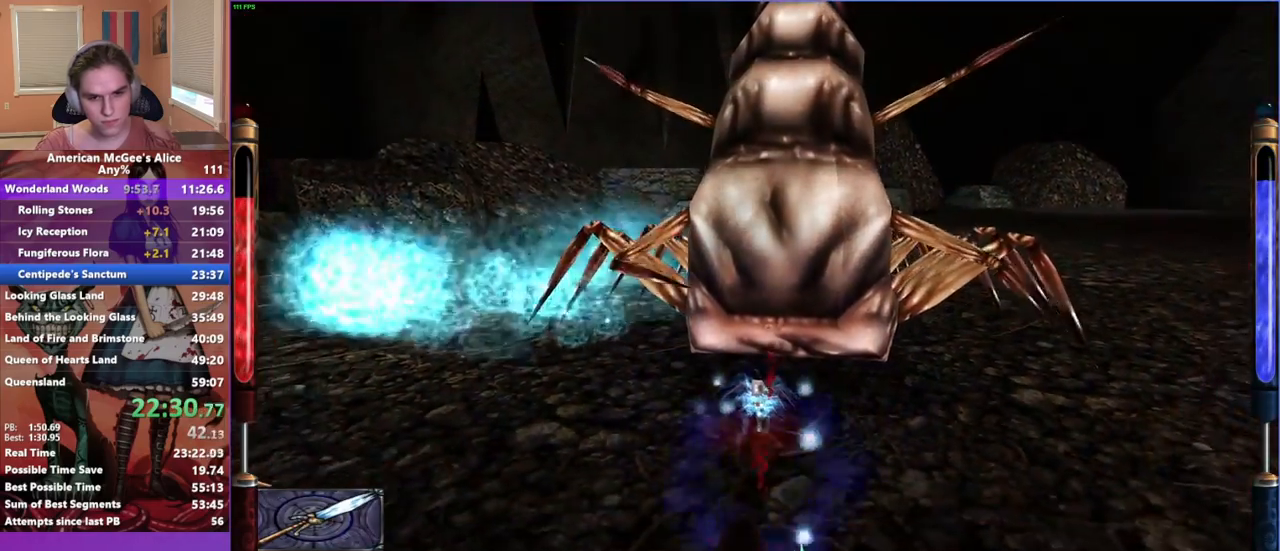
{"keys": ["w"], "mouse": [], "events": [[300, "s", "up"], [500, "w", "down"]]}
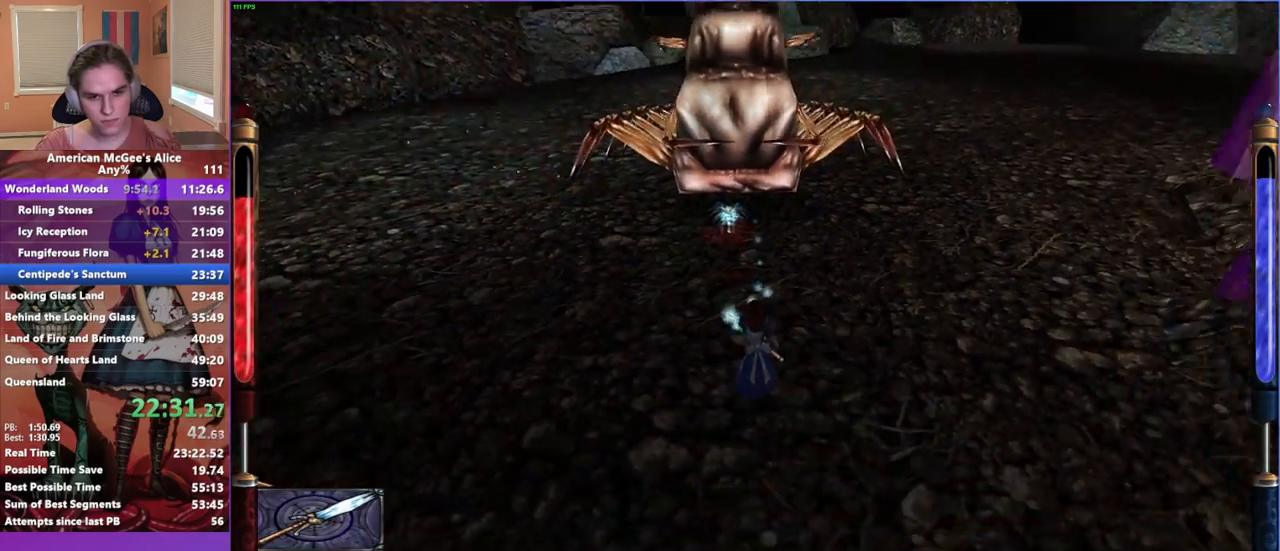
{"keys": [], "mouse": [], "events": [[433, "w", "up"]]}
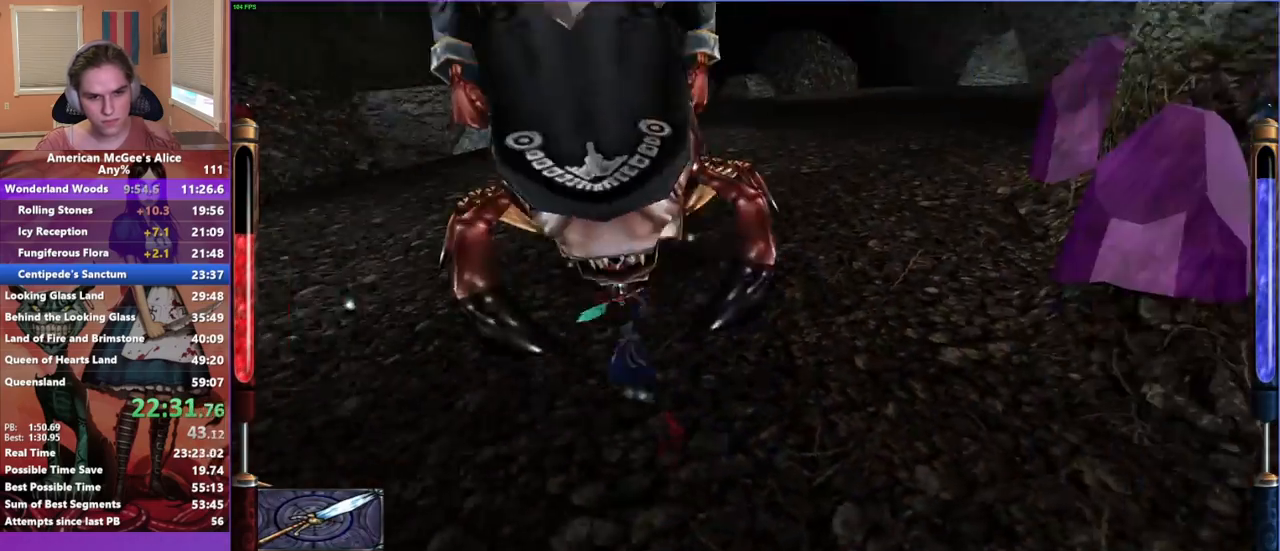
{"keys": ["s"], "mouse": [], "events": [[17, "w", "down"], [67, "w", "up"], [200, "s", "down"]]}
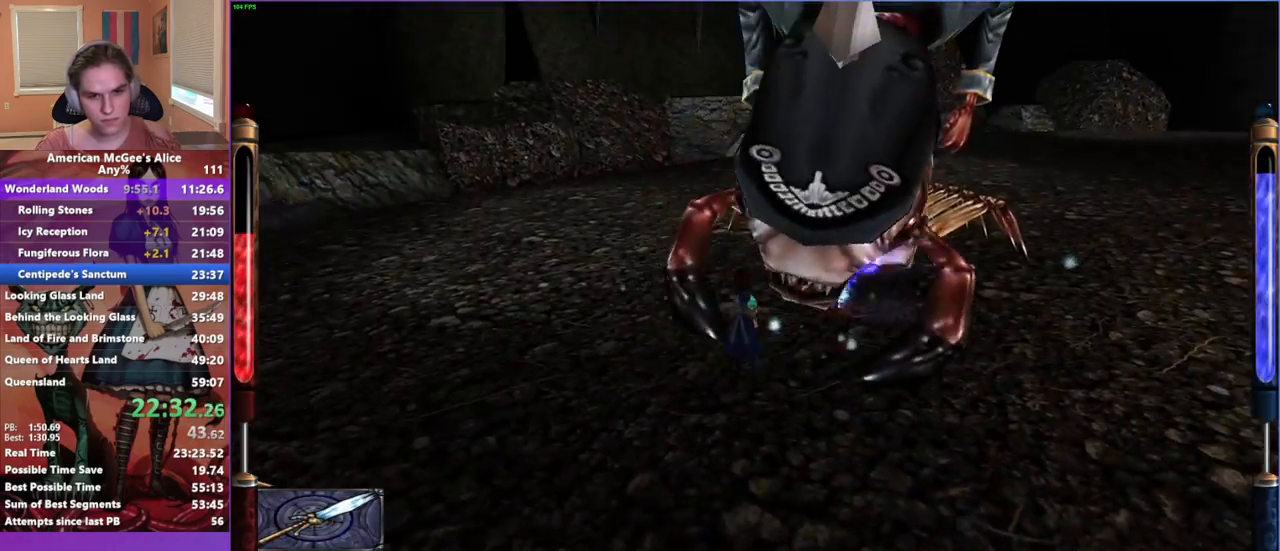
{"keys": ["d", "s"], "mouse": [], "events": [[450, "d", "down"]]}
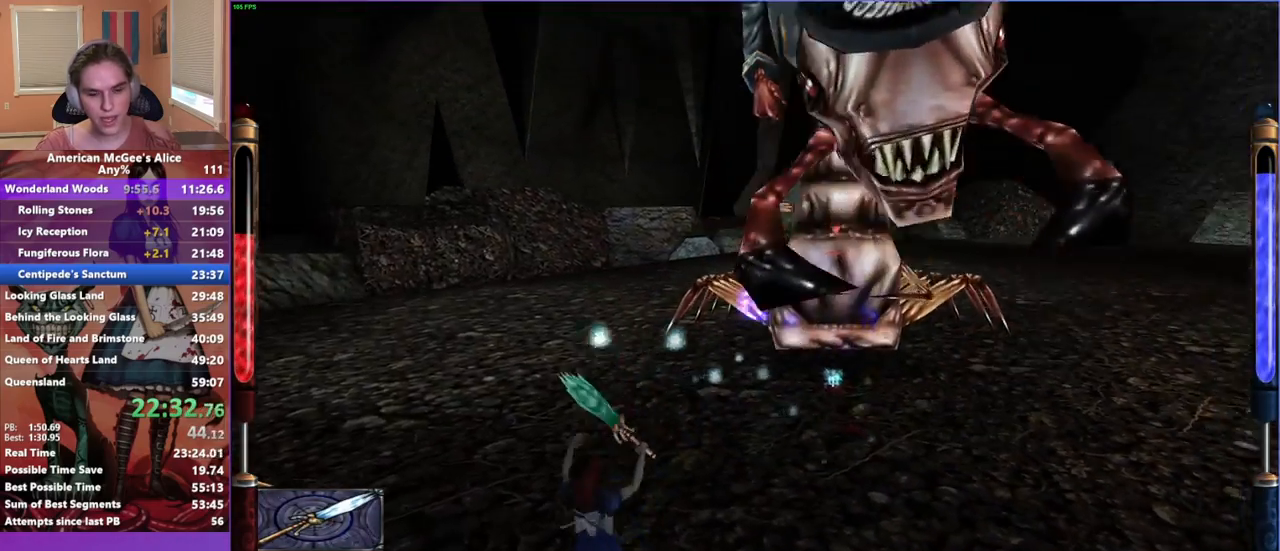
{"keys": [], "mouse": ["left"], "events": [[50, "s", "up"], [183, "mouse_left", "down"], [233, "d", "up"], [233, "s", "down"], [467, "s", "up"]]}
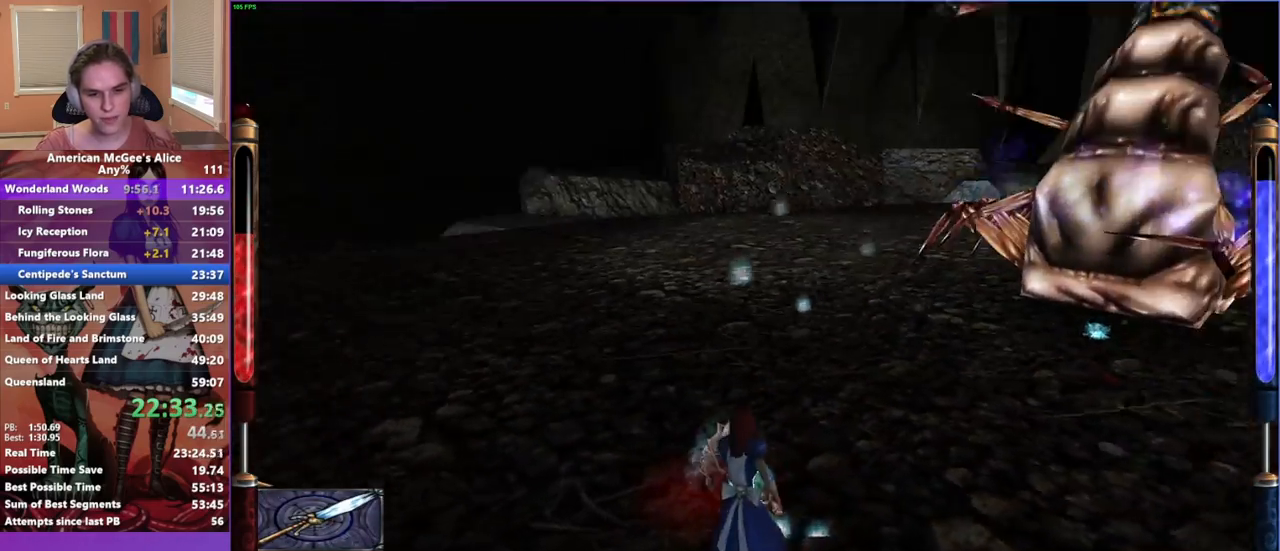
{"keys": ["d"], "mouse": [], "events": [[250, "d", "down"], [350, "d", "up"], [483, "d", "down"], [483, "mouse_left", "up"]]}
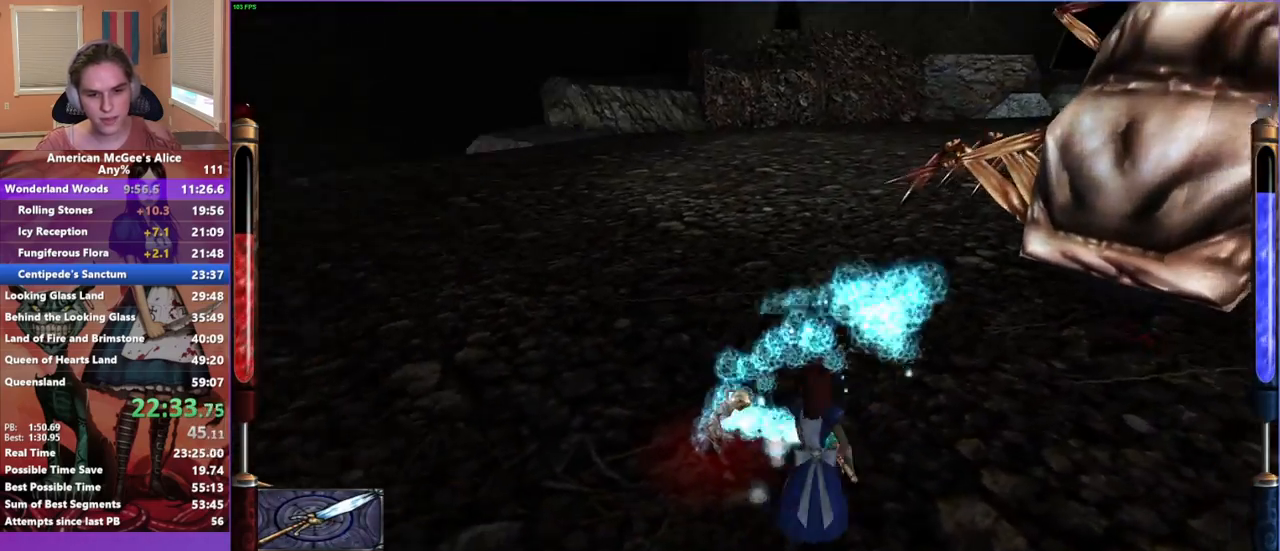
{"keys": ["w"], "mouse": [], "events": [[117, "w", "down"], [167, "d", "up"]]}
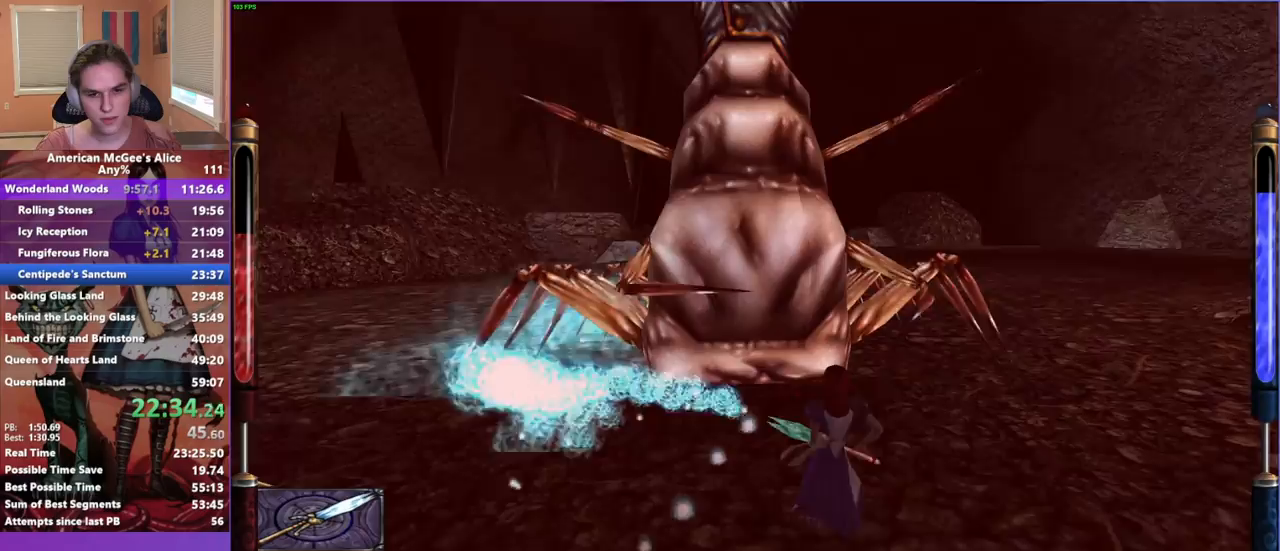
{"keys": ["a"], "mouse": ["left"], "events": [[133, "mouse_left", "down"], [133, "w", "up"], [317, "a", "down"]]}
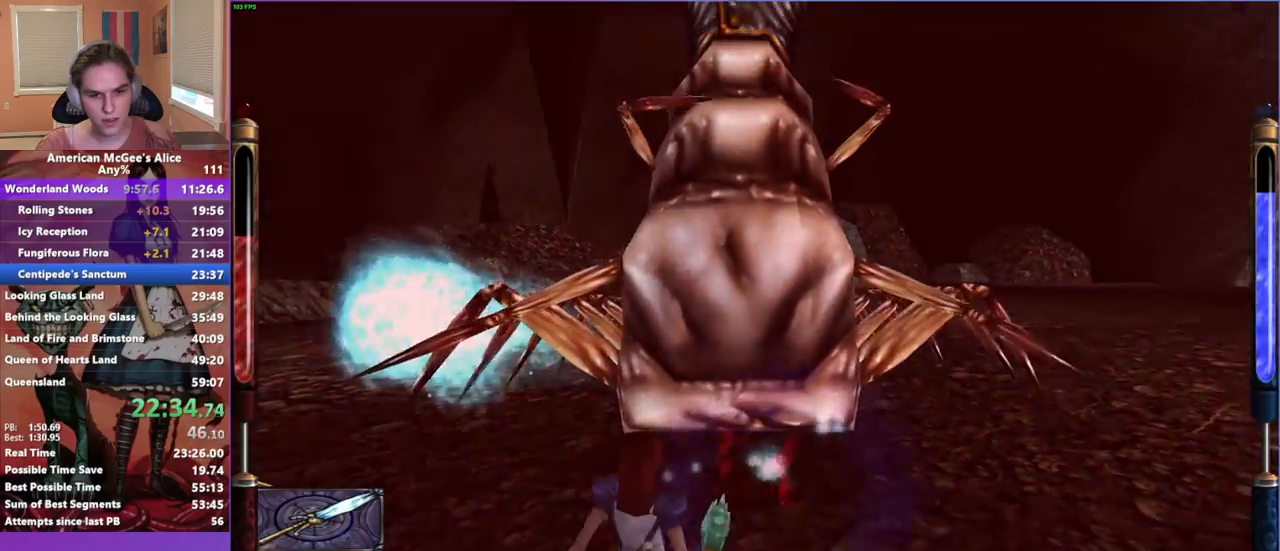
{"keys": ["a"], "mouse": ["left"], "events": [[17, "w", "down"], [150, "w", "up"], [217, "a", "up"], [250, "w", "down"], [333, "w", "up"], [433, "a", "down"]]}
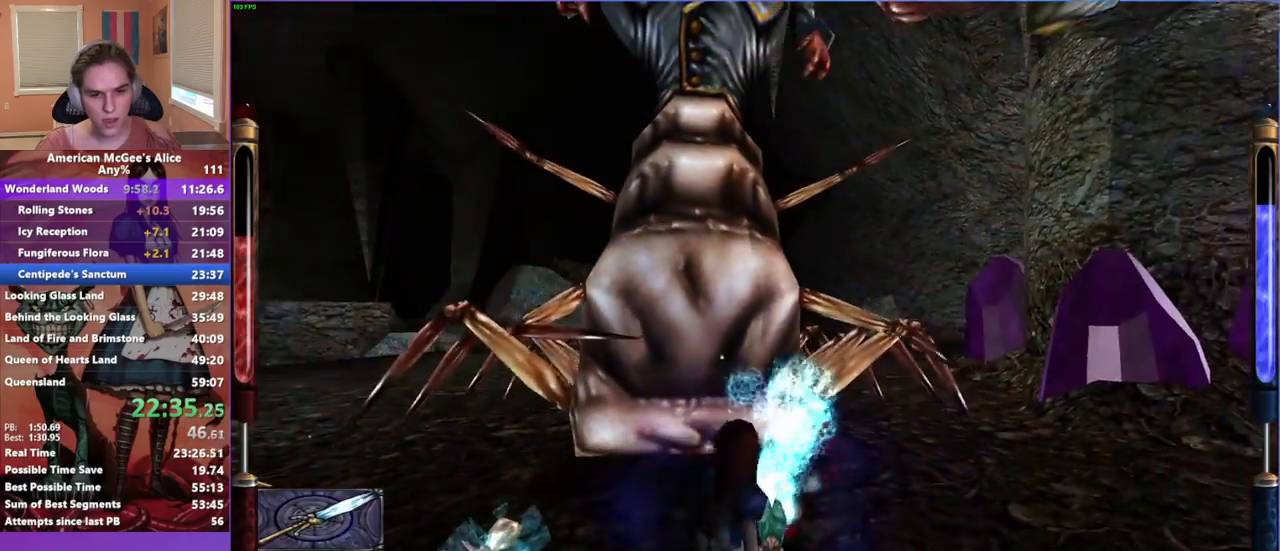
{"keys": [], "mouse": ["left"], "events": [[183, "w", "down"], [500, "a", "up"], [500, "w", "up"]]}
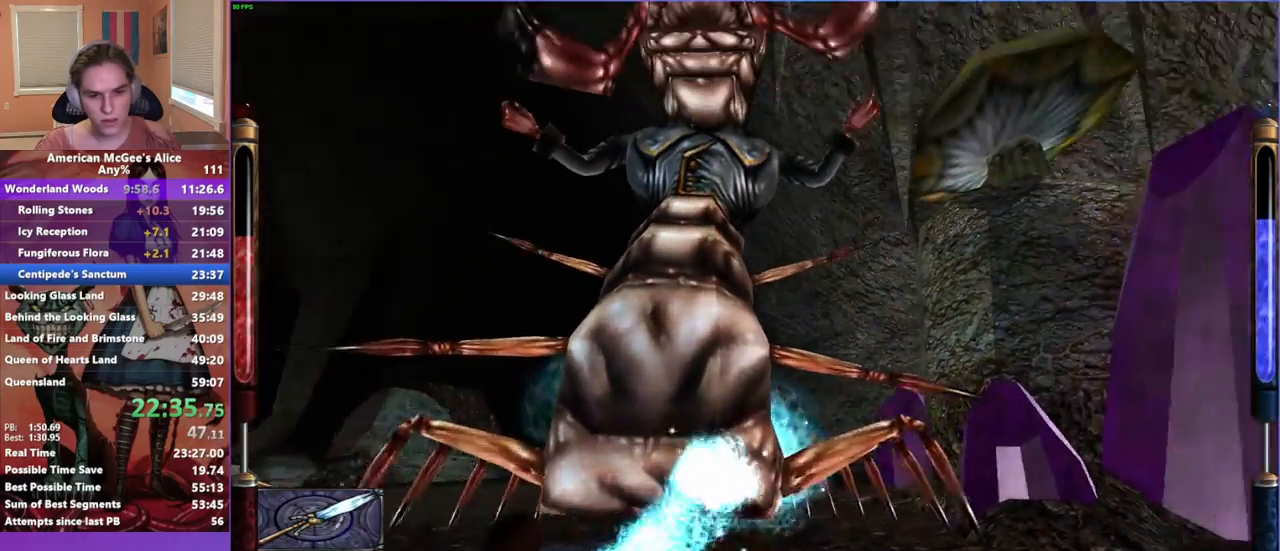
{"keys": [], "mouse": ["left"], "events": [[83, "w", "down"], [467, "w", "up"]]}
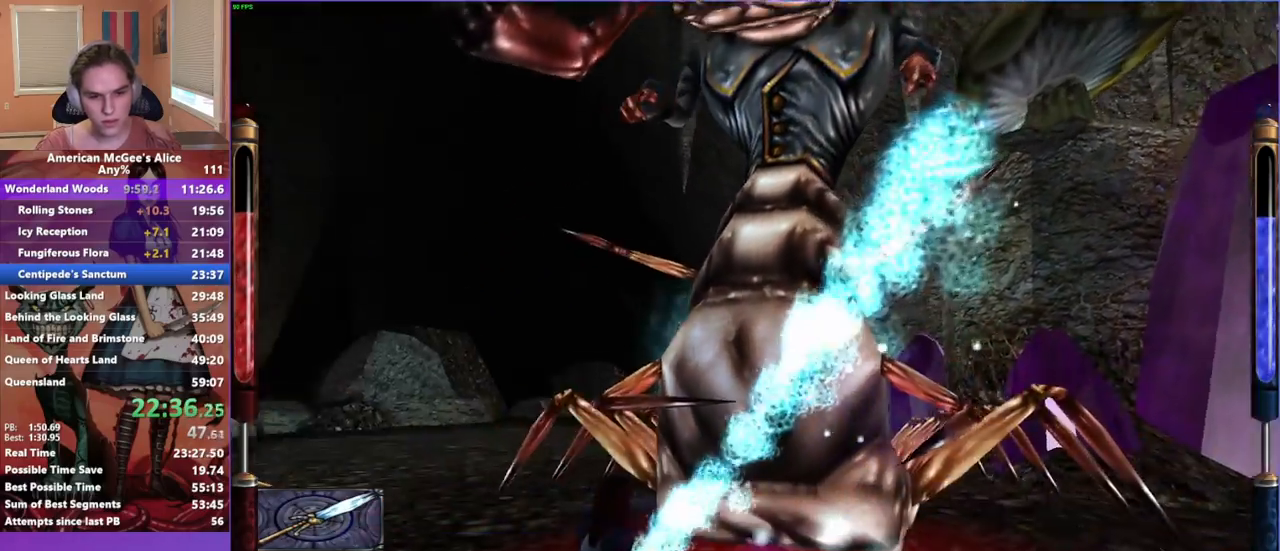
{"keys": ["d", "w"], "mouse": ["left"], "events": [[67, "w", "down"], [483, "d", "down"]]}
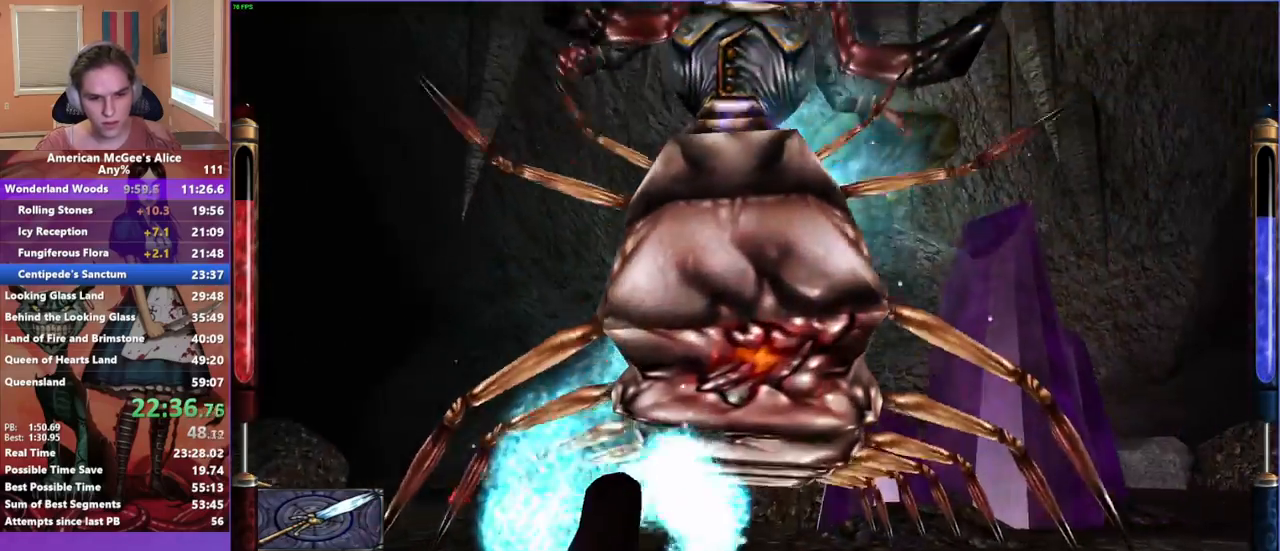
{"keys": ["a", "w"], "mouse": [], "events": [[267, "mouse_left", "up"], [267, "w", "up"], [350, "w", "down"], [400, "a", "down"], [400, "d", "up"]]}
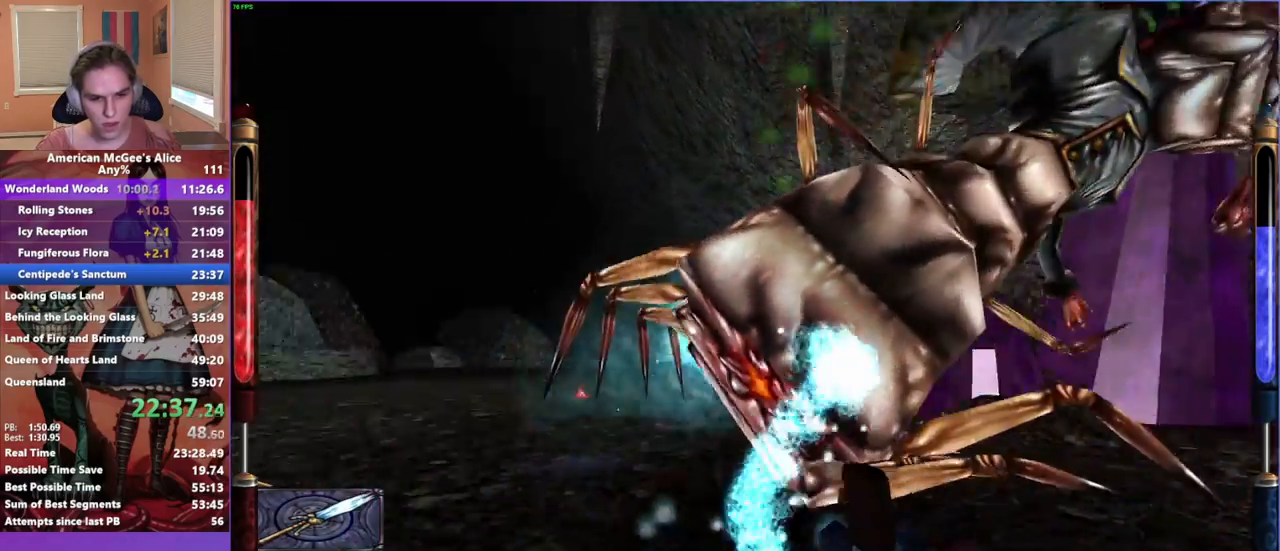
{"keys": ["d", "space", "w"], "mouse": [], "events": [[233, "a", "up"], [417, "d", "down"], [417, "space", "down"]]}
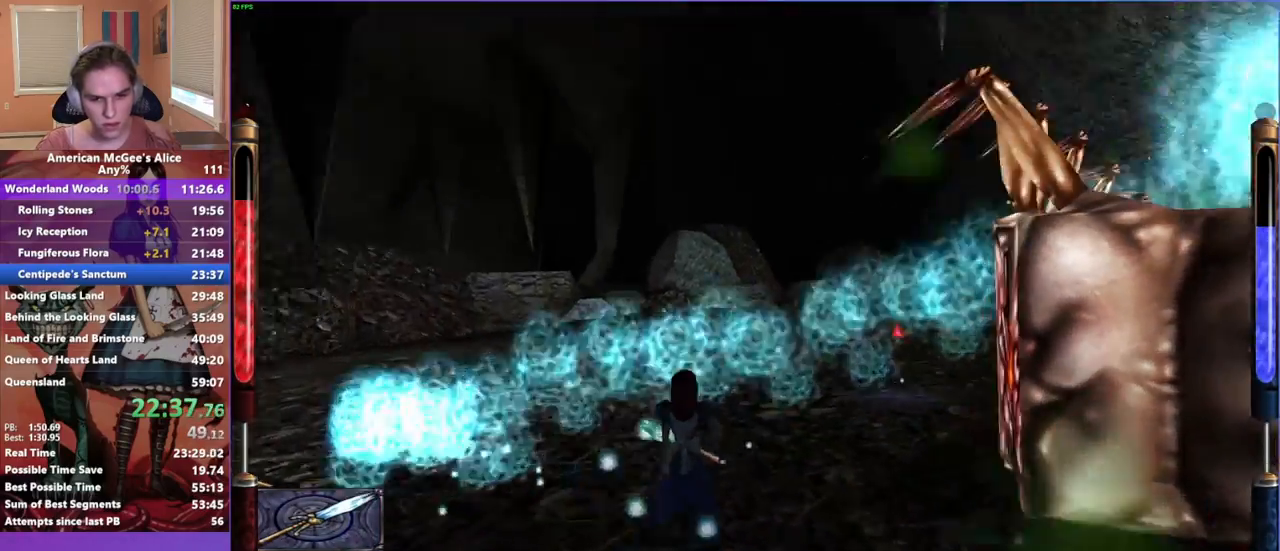
{"keys": ["d", "w"], "mouse": [], "events": [[150, "space", "up"], [350, "d", "up"], [433, "d", "down"]]}
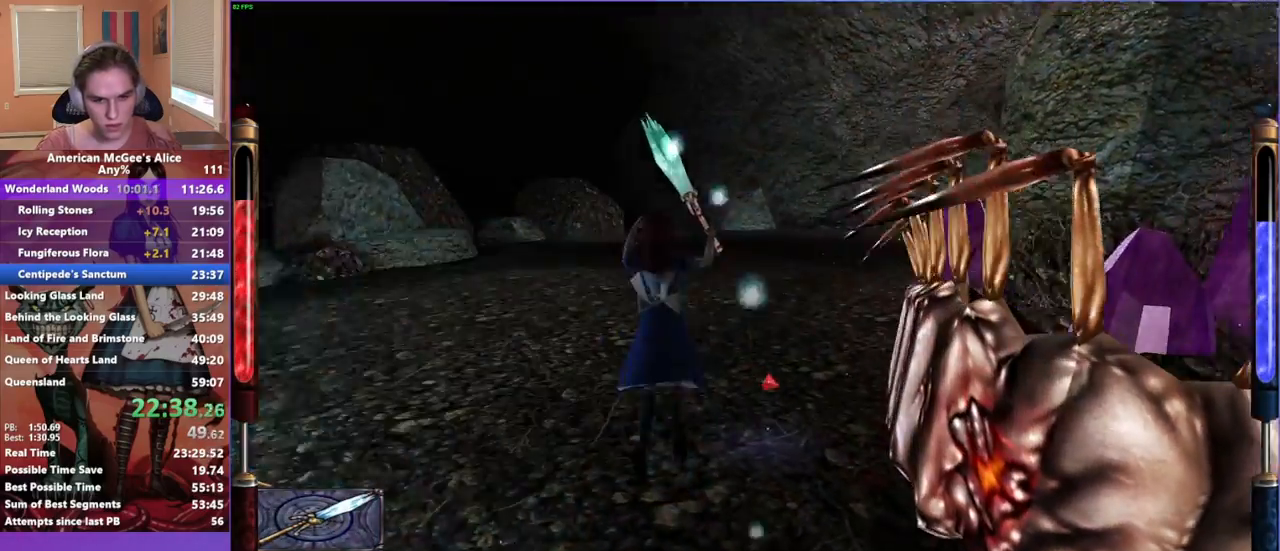
{"keys": ["w"], "mouse": [], "events": [[33, "w", "up"], [117, "w", "down"], [267, "d", "up"]]}
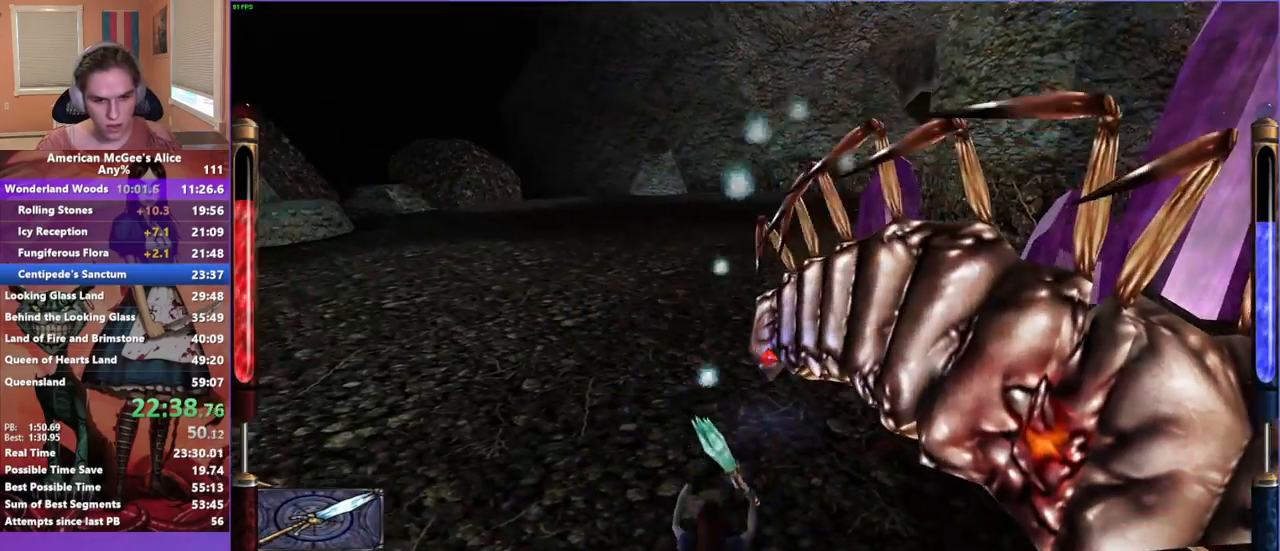
{"keys": ["w"], "mouse": [], "events": []}
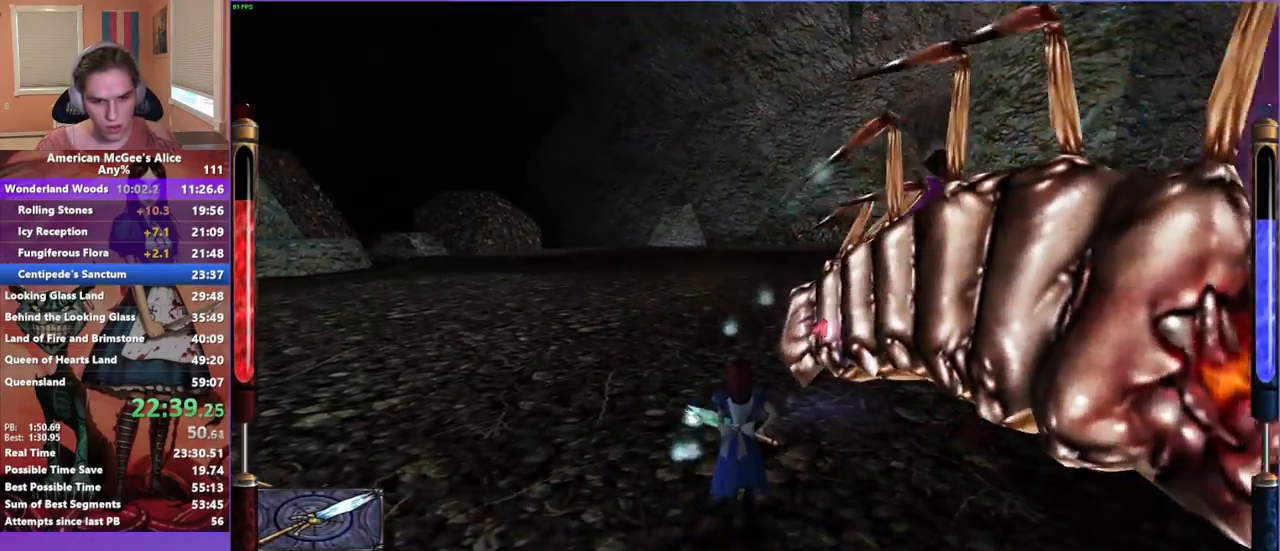
{"keys": ["w"], "mouse": [], "events": [[167, "d", "down"], [300, "d", "up"]]}
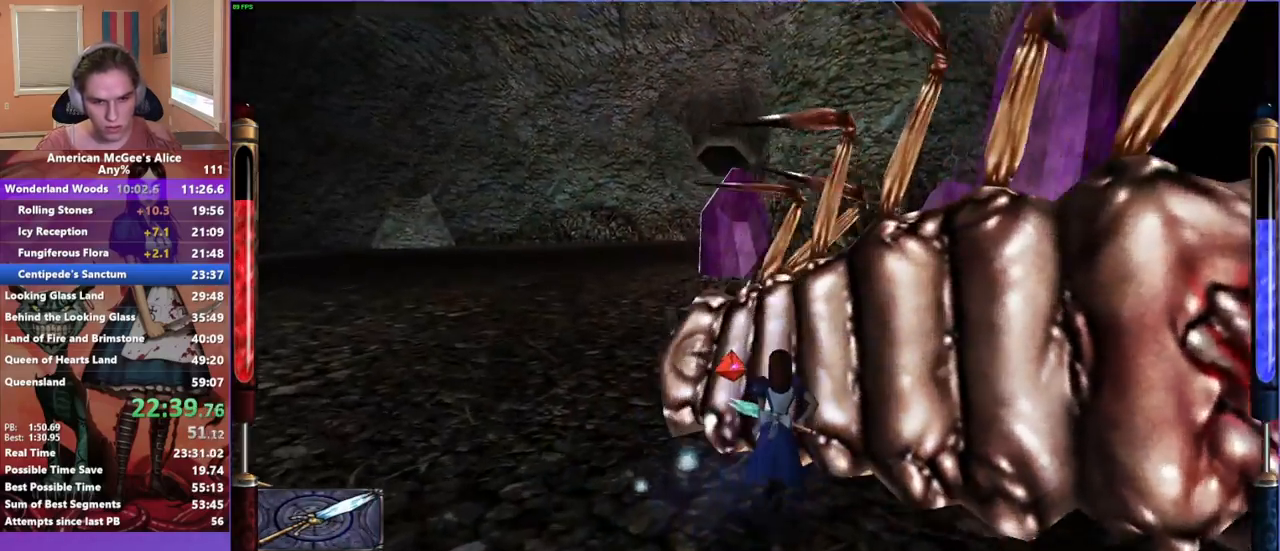
{"keys": [], "mouse": [], "events": [[83, "a", "down"], [267, "a", "up"], [400, "w", "up"]]}
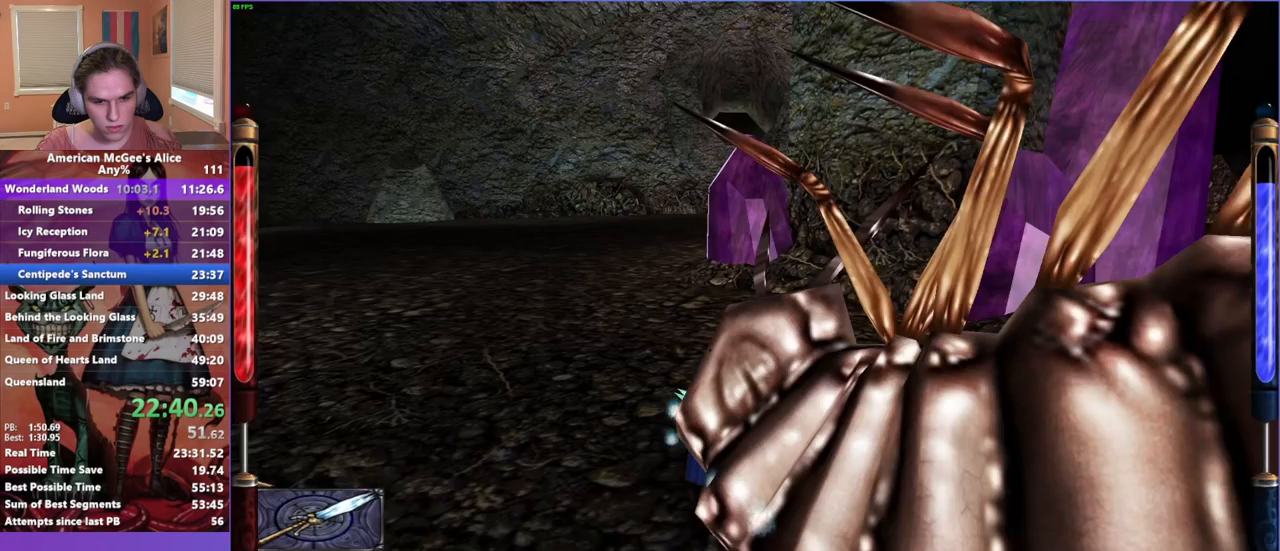
{"keys": [], "mouse": [], "events": []}
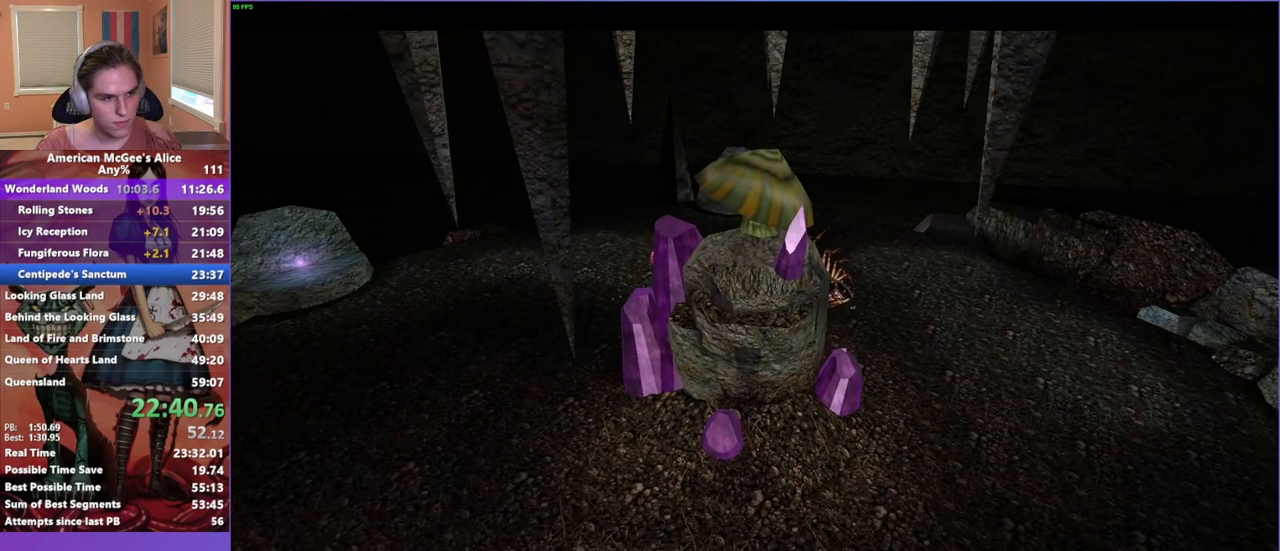
{"keys": [], "mouse": [], "events": []}
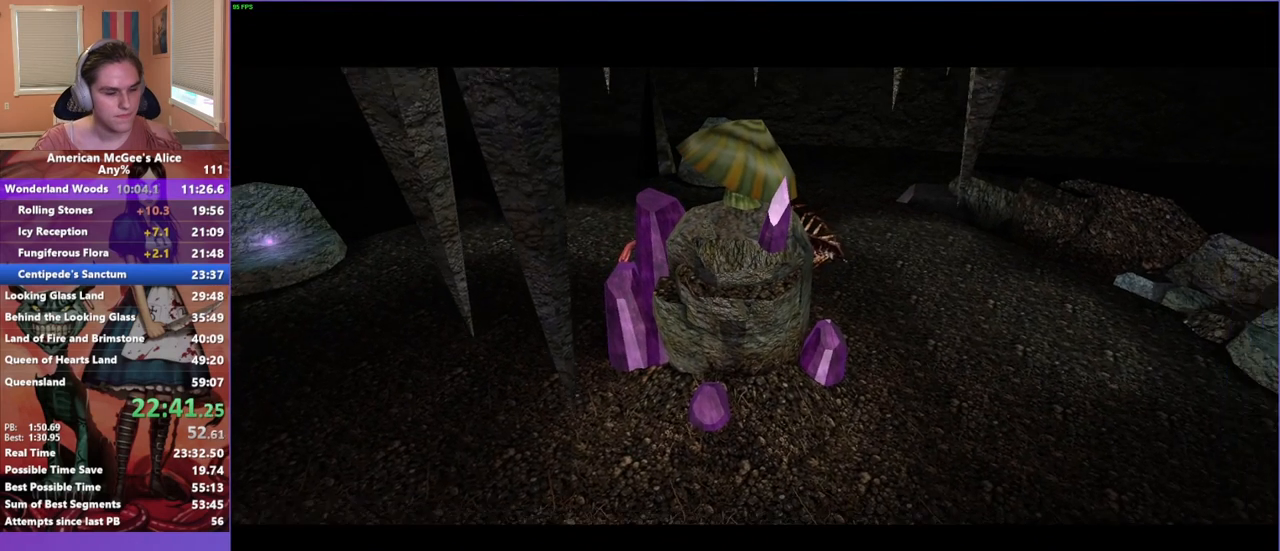
{"keys": [], "mouse": [], "events": []}